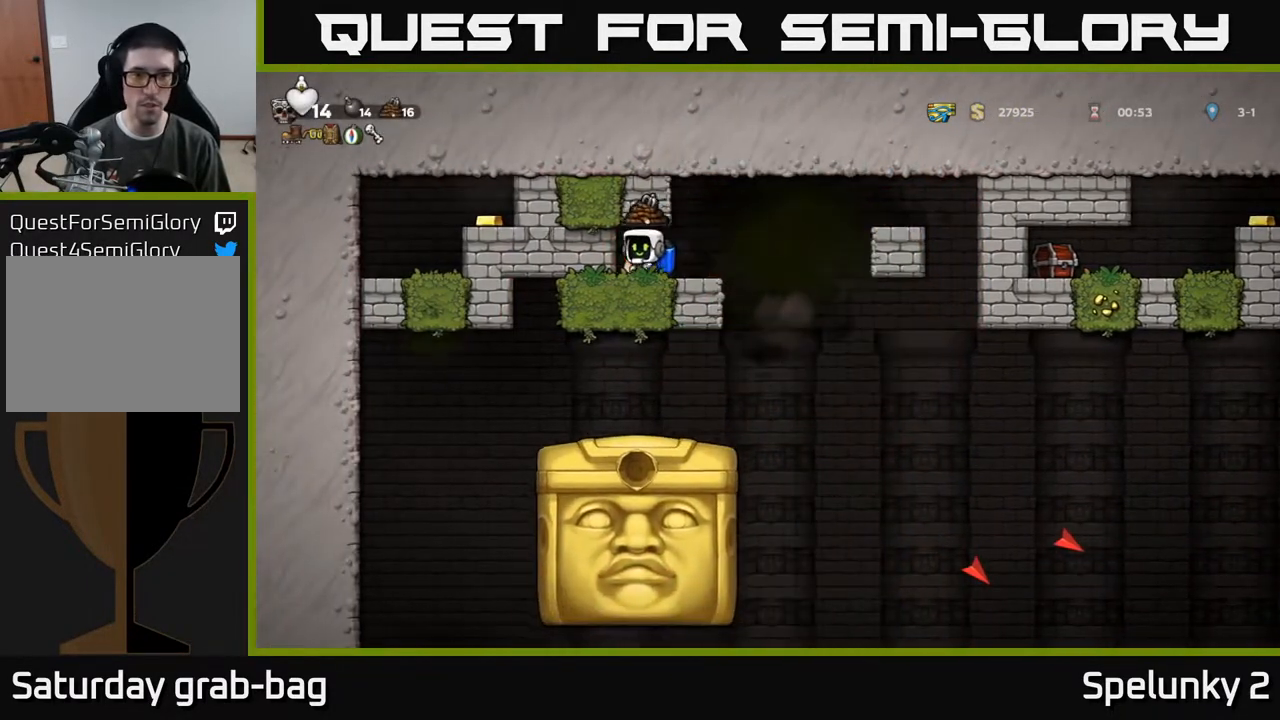
Gameplay with a controller (Xbox layout); each line is a JSON object with the inputs held at the frame after it. "events" lists button and stick changes between this image and that frame as [ms after this image, input, new state], when the widget could be followed in between.
{"buttons": [], "left_stick": "center", "right_stick": "center", "events": [[33, "DPAD_DOWN", "down"], [117, "X", "down"], [200, "DPAD_DOWN", "up"], [233, "X", "up"]]}
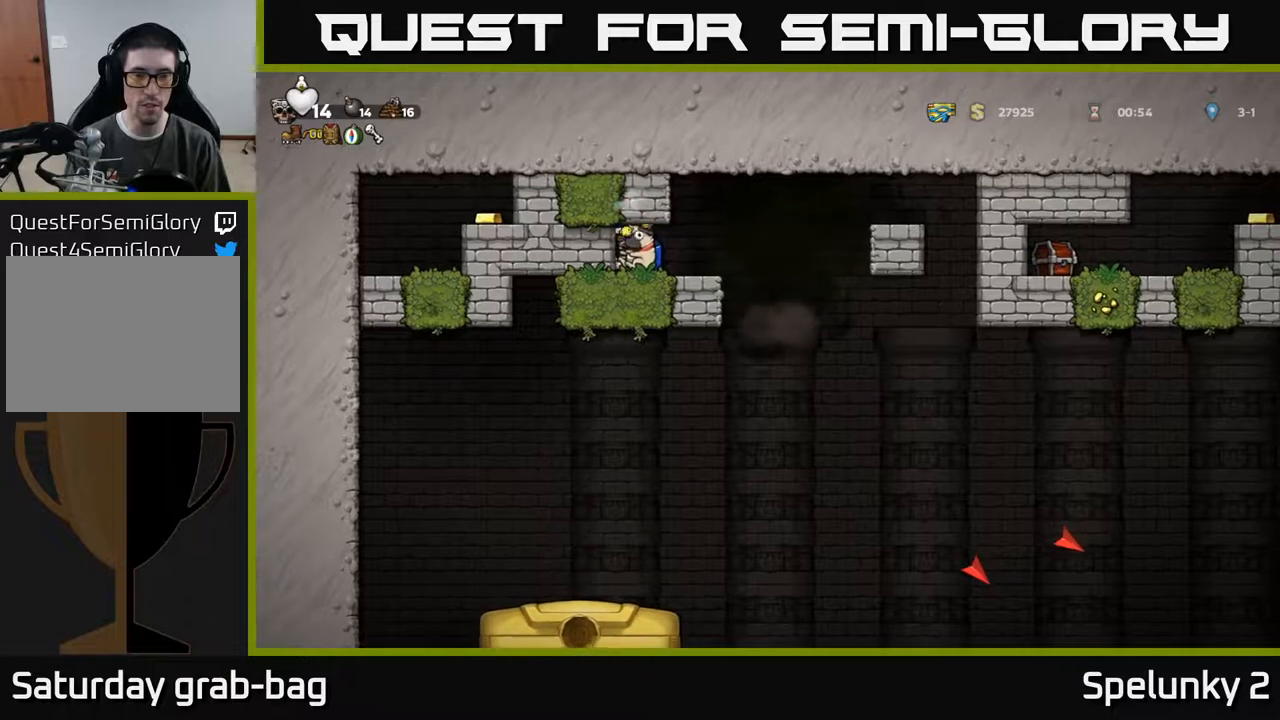
{"buttons": [], "left_stick": "center", "right_stick": "center", "events": [[300, "DPAD_RIGHT", "down"], [383, "DPAD_RIGHT", "up"]]}
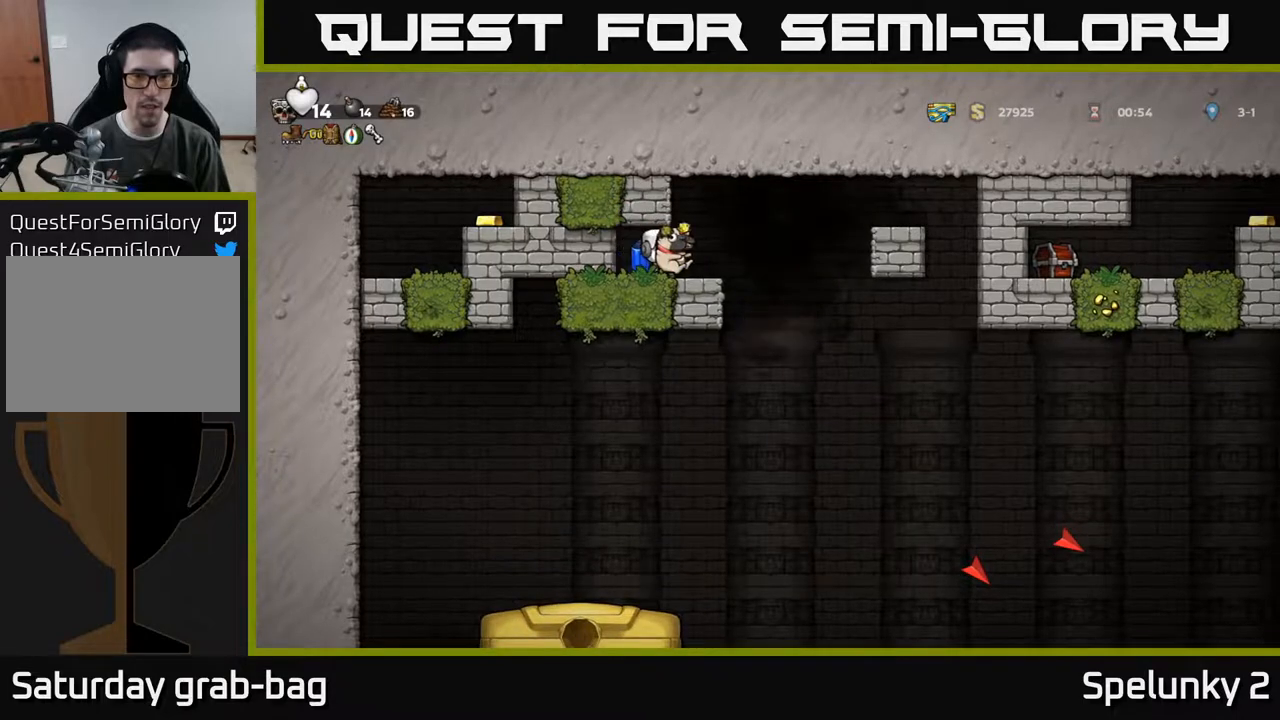
{"buttons": ["DPAD_RIGHT"], "left_stick": "center", "right_stick": "center", "events": [[267, "DPAD_RIGHT", "down"]]}
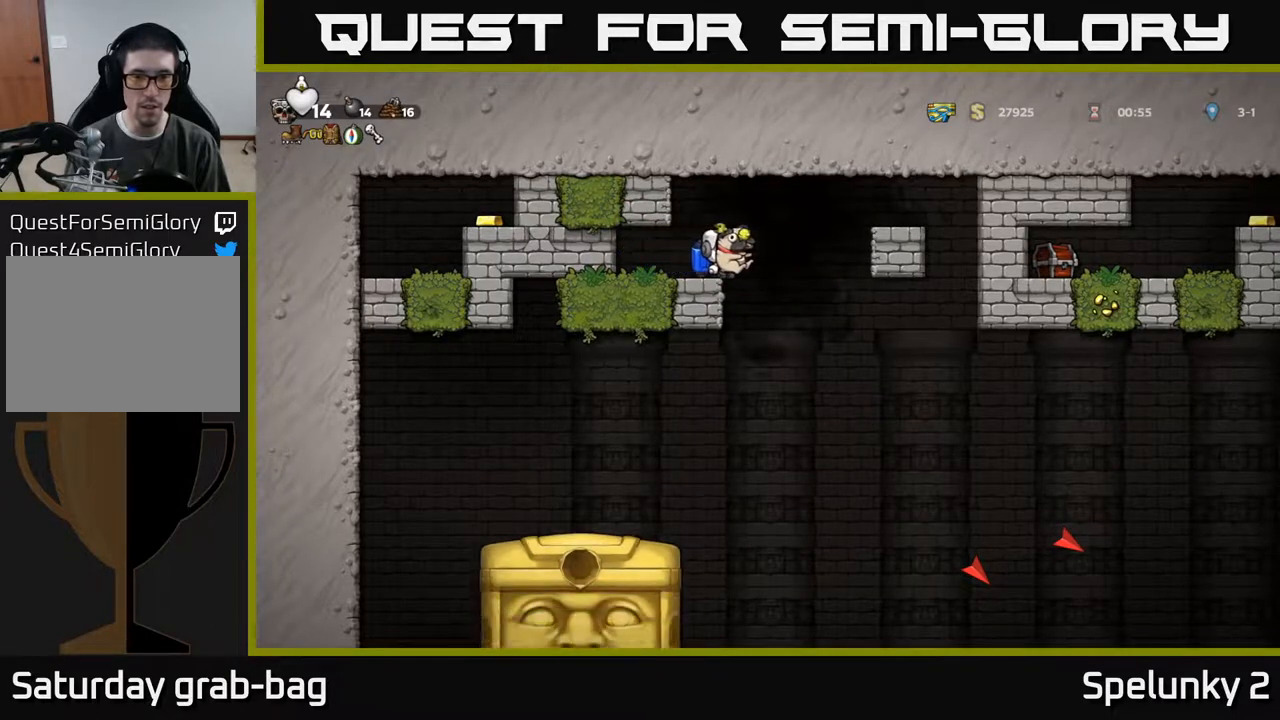
{"buttons": ["DPAD_RIGHT"], "left_stick": "center", "right_stick": "center", "events": [[400, "A", "down"], [500, "A", "up"]]}
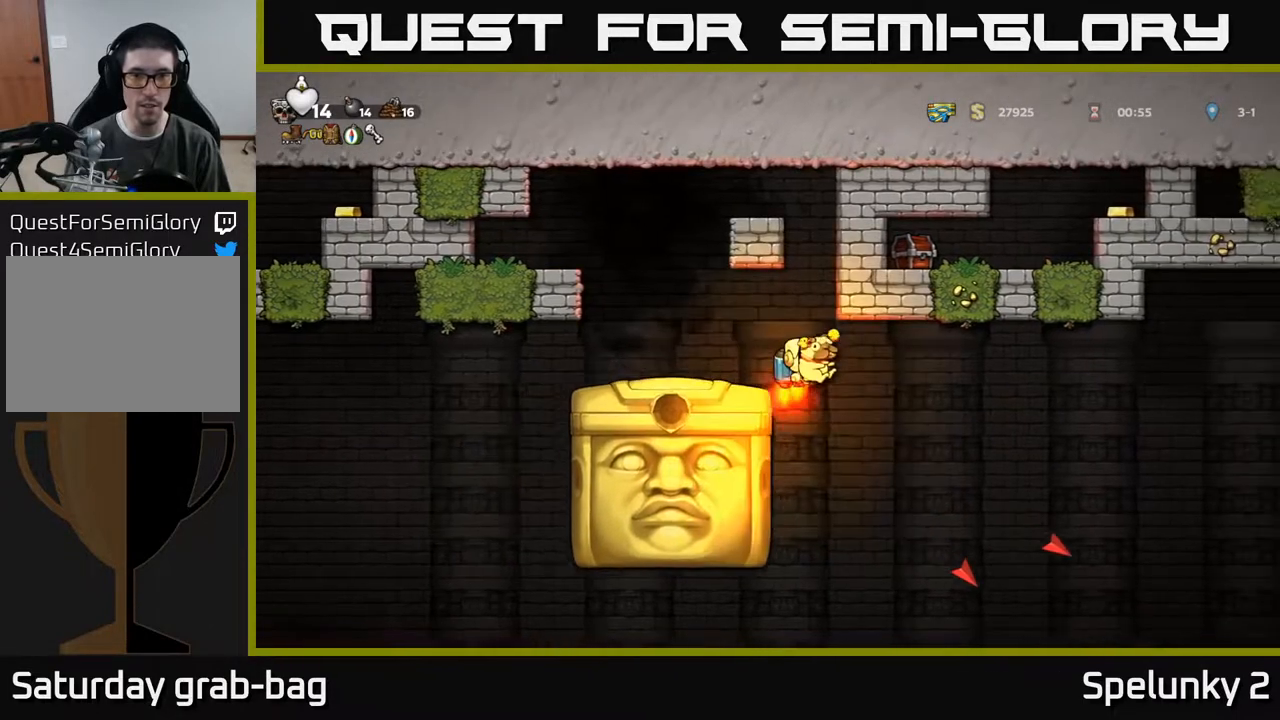
{"buttons": ["DPAD_RIGHT"], "left_stick": "center", "right_stick": "center", "events": [[400, "A", "down"], [500, "A", "up"]]}
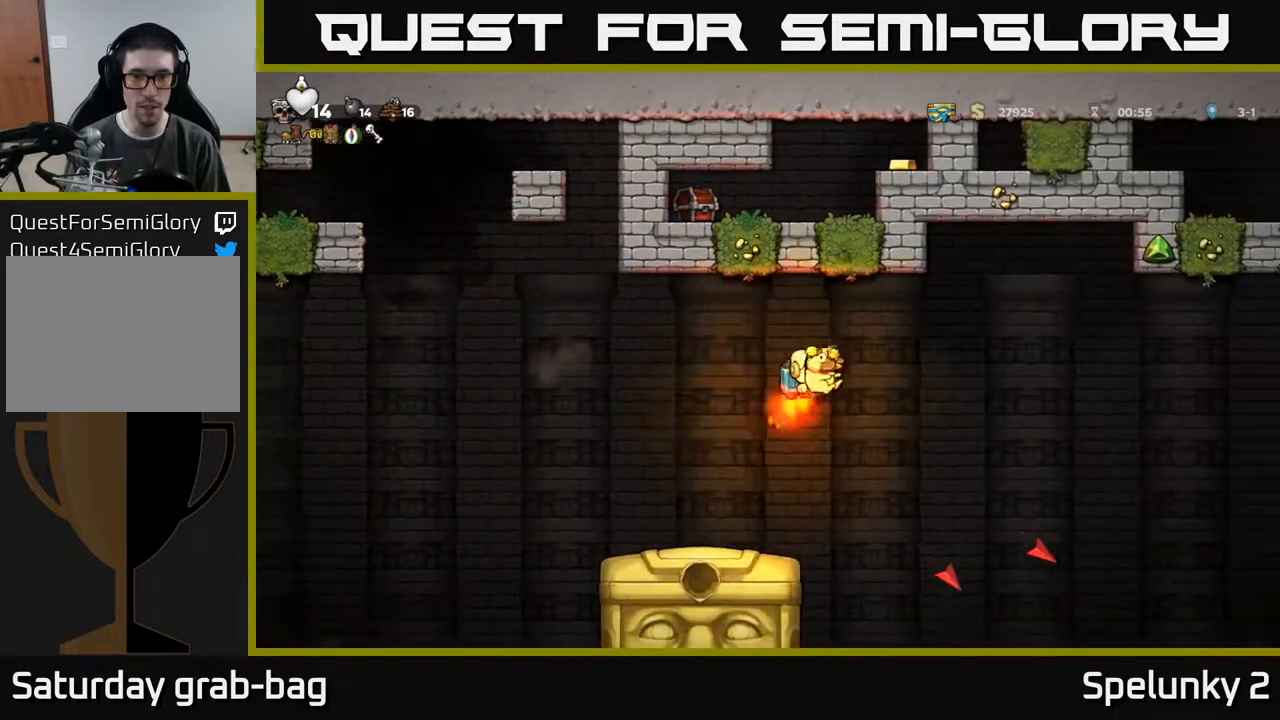
{"buttons": ["DPAD_RIGHT"], "left_stick": "center", "right_stick": "center", "events": [[367, "A", "down"], [467, "A", "up"]]}
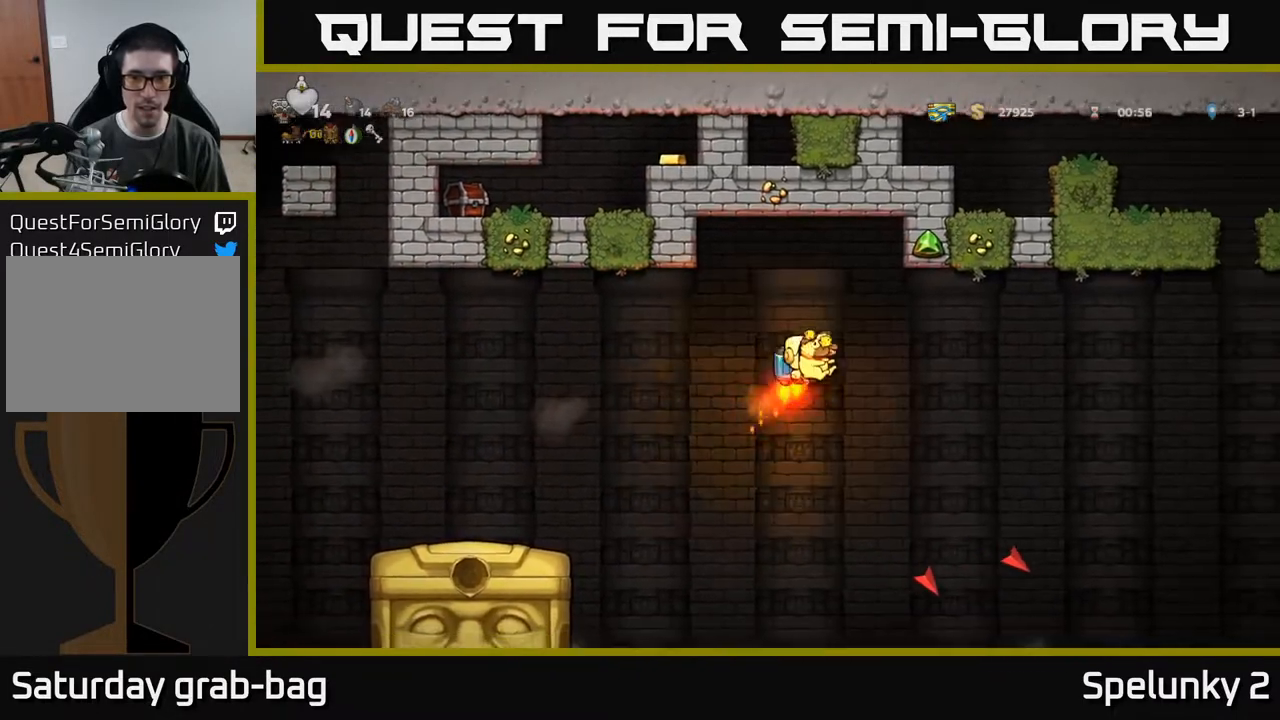
{"buttons": ["DPAD_RIGHT"], "left_stick": "center", "right_stick": "center", "events": [[350, "A", "down"], [433, "A", "up"]]}
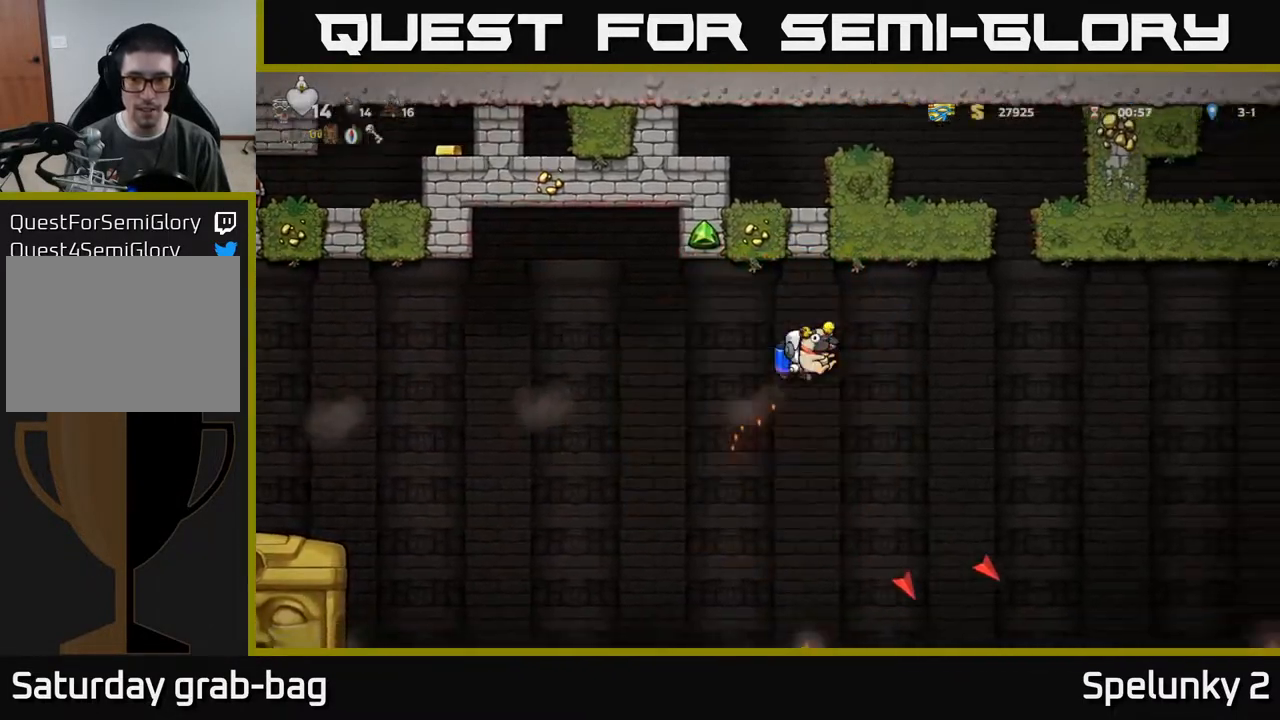
{"buttons": ["DPAD_RIGHT"], "left_stick": "center", "right_stick": "center", "events": [[400, "A", "down"], [500, "A", "up"]]}
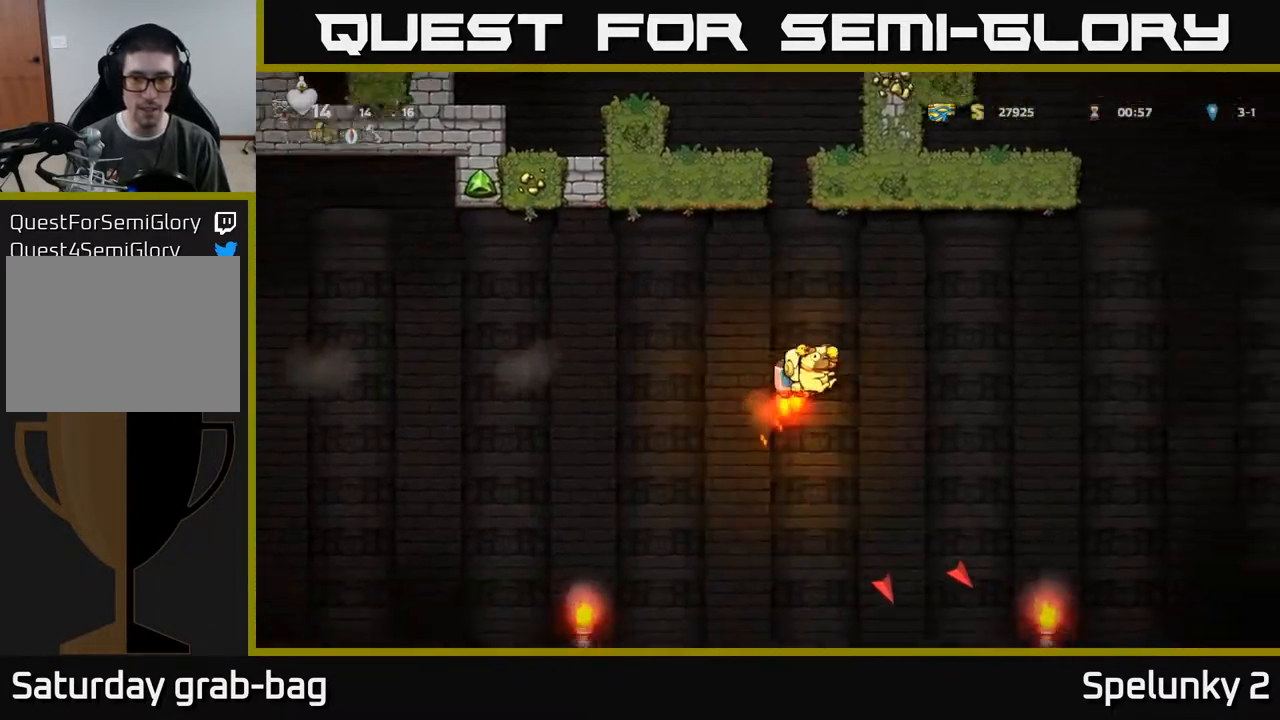
{"buttons": ["A", "DPAD_RIGHT"], "left_stick": "center", "right_stick": "center", "events": [[450, "A", "down"]]}
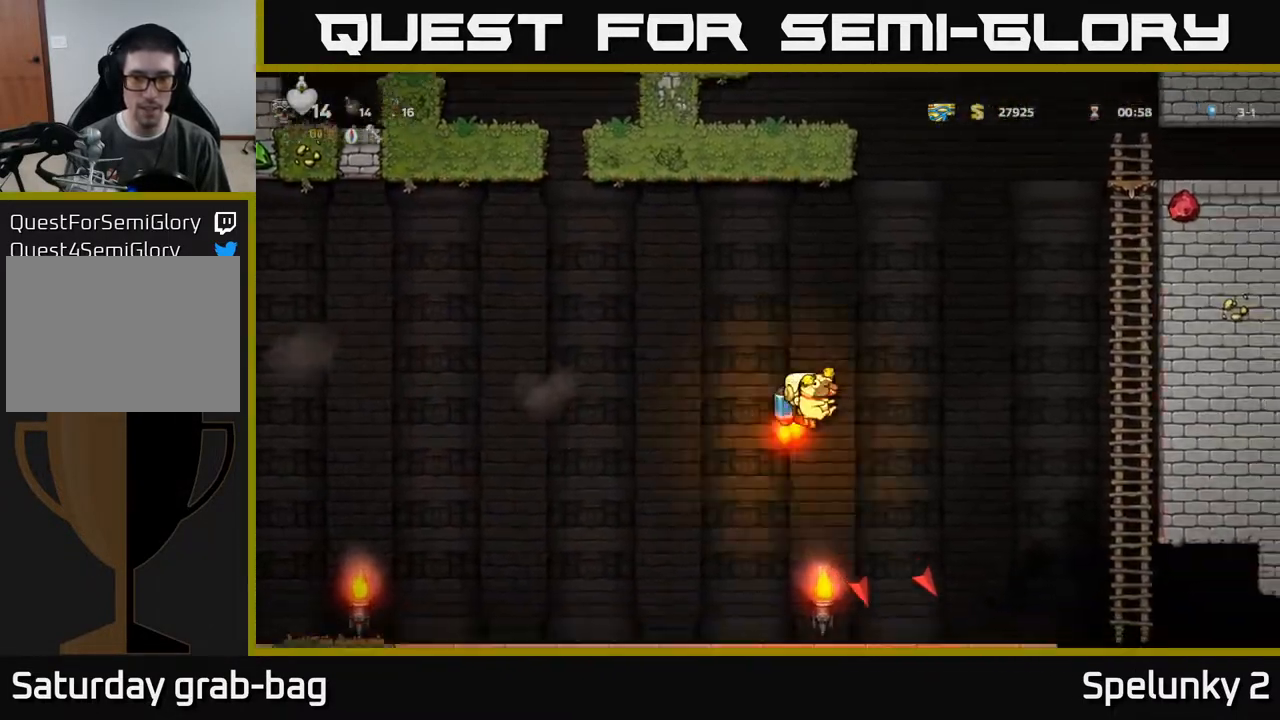
{"buttons": ["DPAD_RIGHT"], "left_stick": "center", "right_stick": "center", "events": [[50, "A", "up"]]}
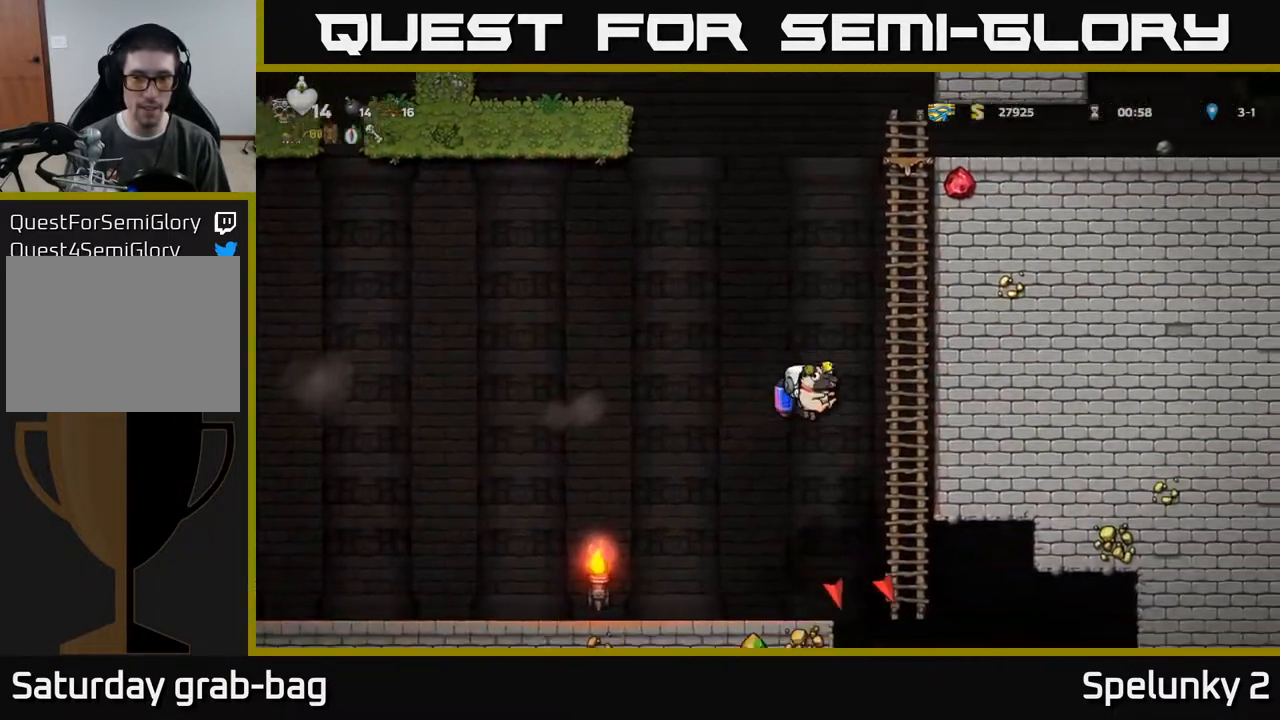
{"buttons": ["DPAD_DOWN"], "left_stick": "center", "right_stick": "center", "events": [[117, "DPAD_UP", "down"], [167, "DPAD_RIGHT", "up"], [317, "DPAD_UP", "up"], [383, "DPAD_DOWN", "down"]]}
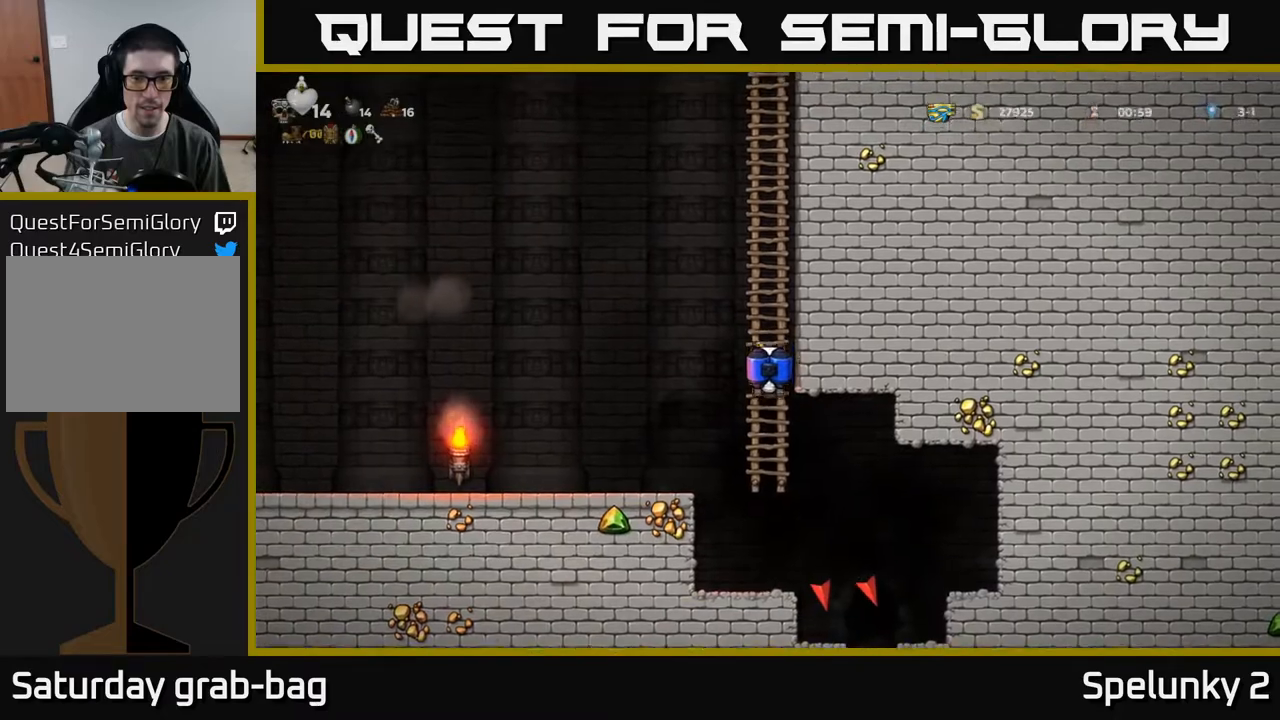
{"buttons": [], "left_stick": "center", "right_stick": "center", "events": [[17, "A", "down"], [100, "A", "up"], [100, "DPAD_DOWN", "up"], [283, "A", "down"], [317, "DPAD_RIGHT", "down"], [350, "A", "up"], [467, "DPAD_RIGHT", "up"]]}
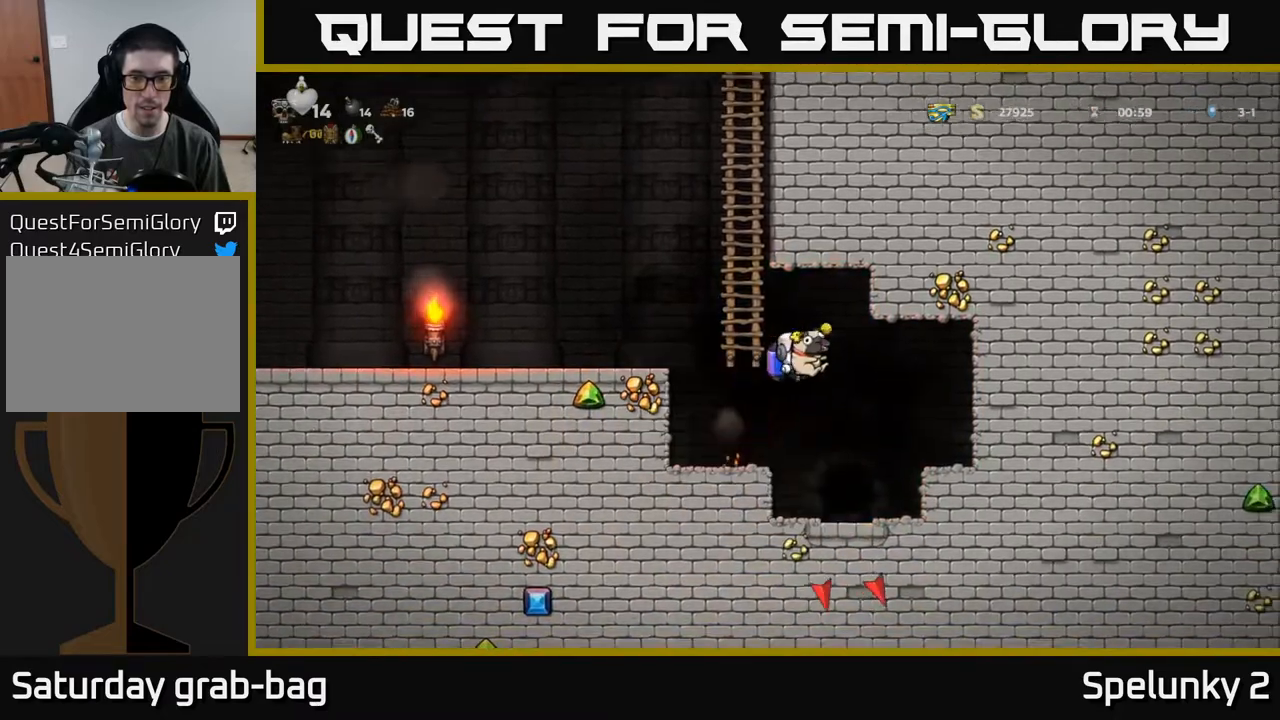
{"buttons": ["L2"], "left_stick": "center", "right_stick": "center", "events": [[433, "DPAD_RIGHT", "down"], [467, "DPAD_RIGHT", "up"], [500, "L2", "down"]]}
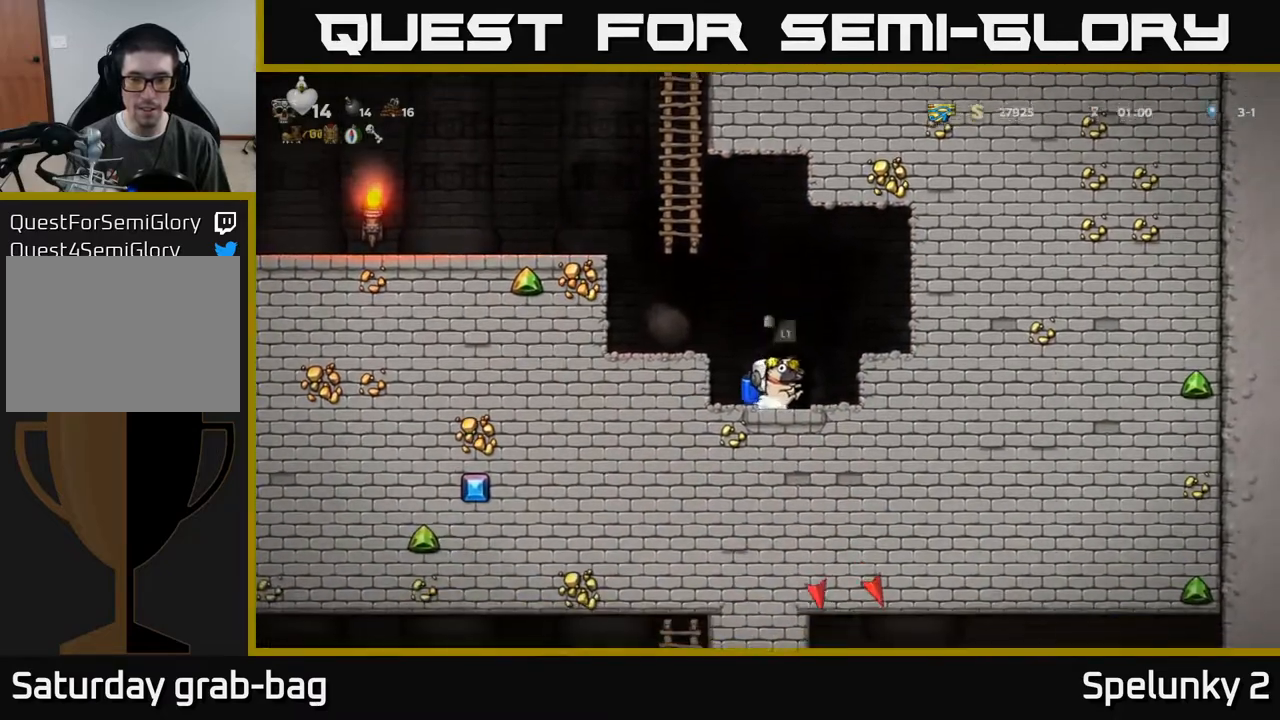
{"buttons": [], "left_stick": "center", "right_stick": "center", "events": [[100, "L2", "up"], [183, "L2", "down"], [283, "L2", "up"]]}
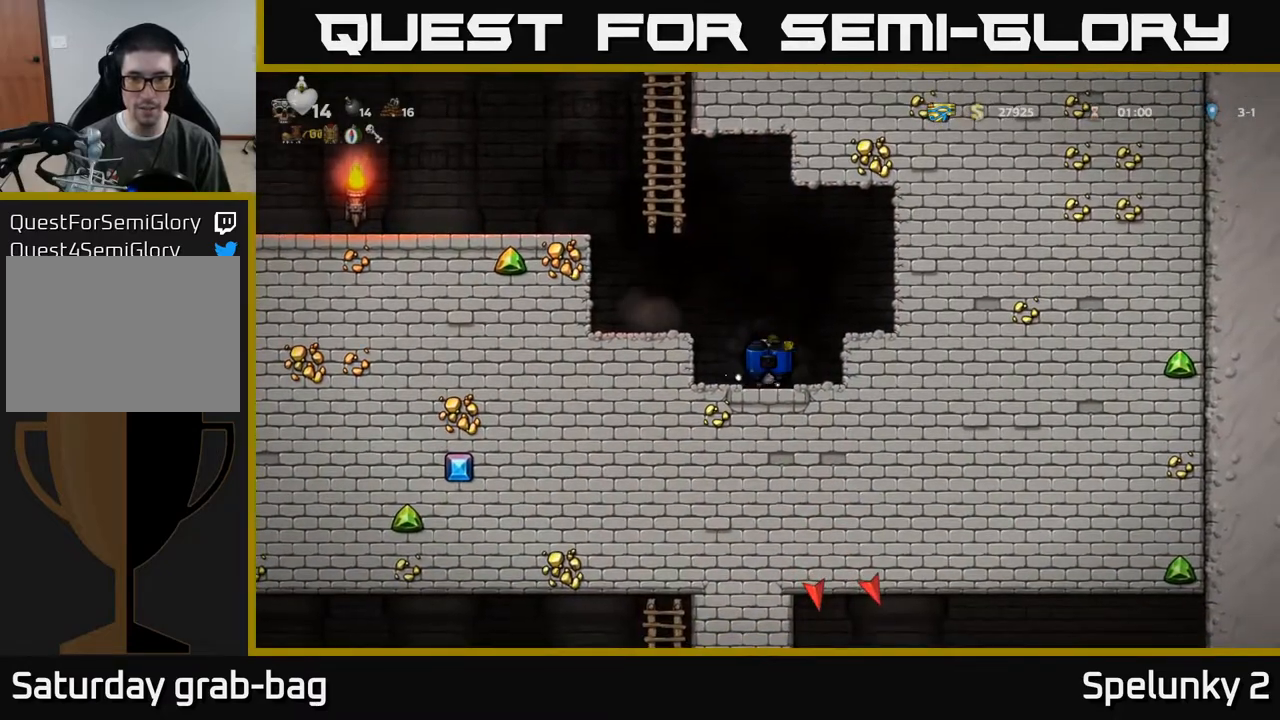
{"buttons": [], "left_stick": "center", "right_stick": "center", "events": []}
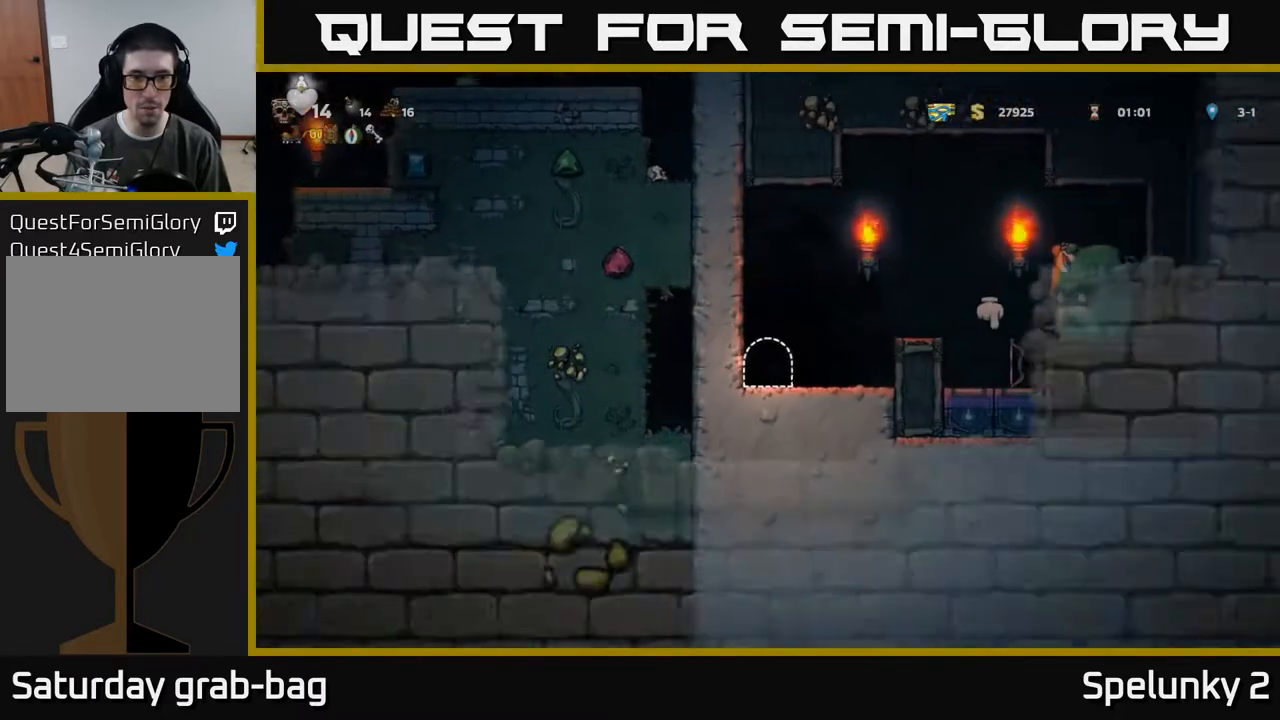
{"buttons": ["DPAD_DOWN"], "left_stick": "center", "right_stick": "center", "events": [[417, "DPAD_DOWN", "down"]]}
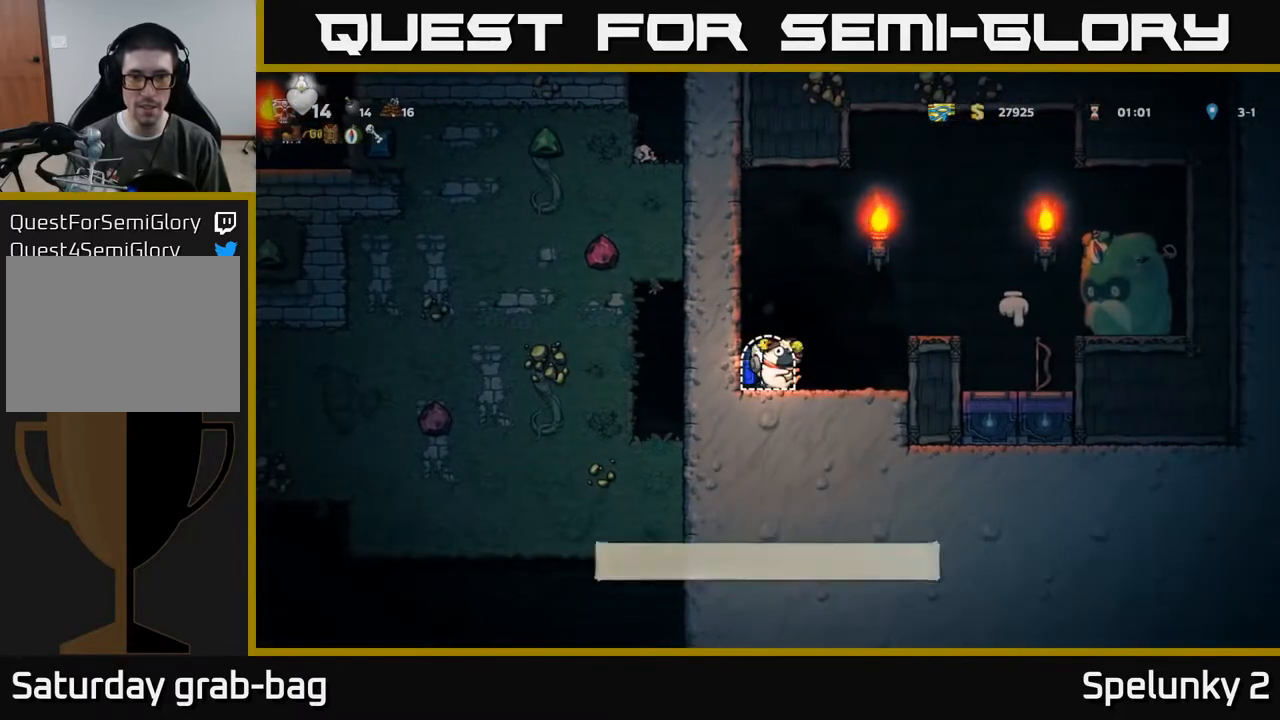
{"buttons": [], "left_stick": "center", "right_stick": "center", "events": [[117, "X", "down"], [250, "X", "up"], [333, "DPAD_DOWN", "up"]]}
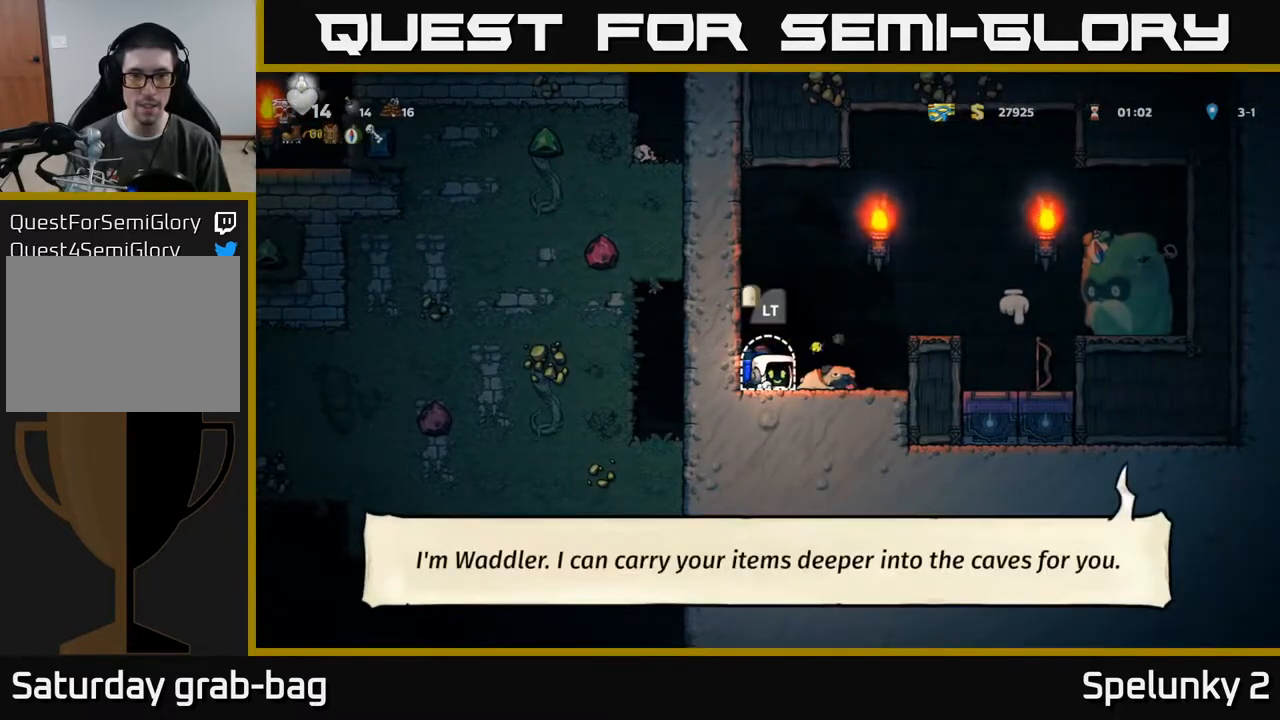
{"buttons": [], "left_stick": "center", "right_stick": "center", "events": [[117, "L2", "down"], [233, "L2", "up"]]}
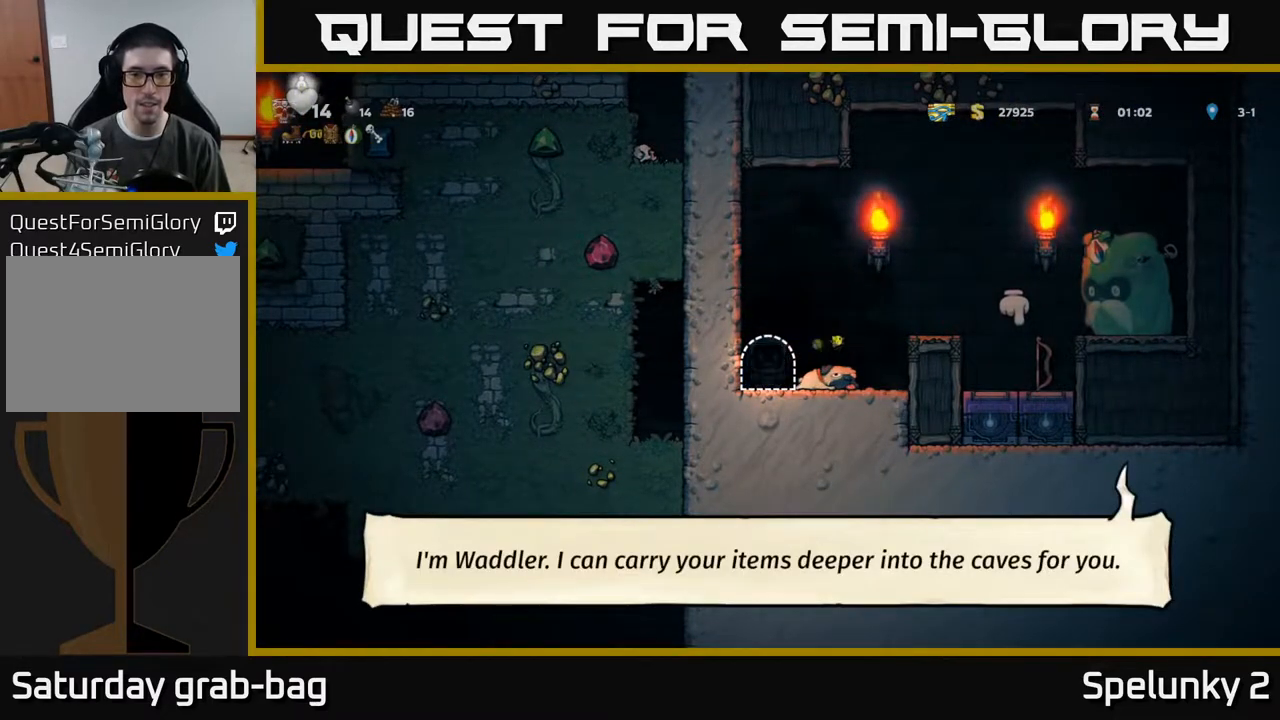
{"buttons": [], "left_stick": "center", "right_stick": "center", "events": []}
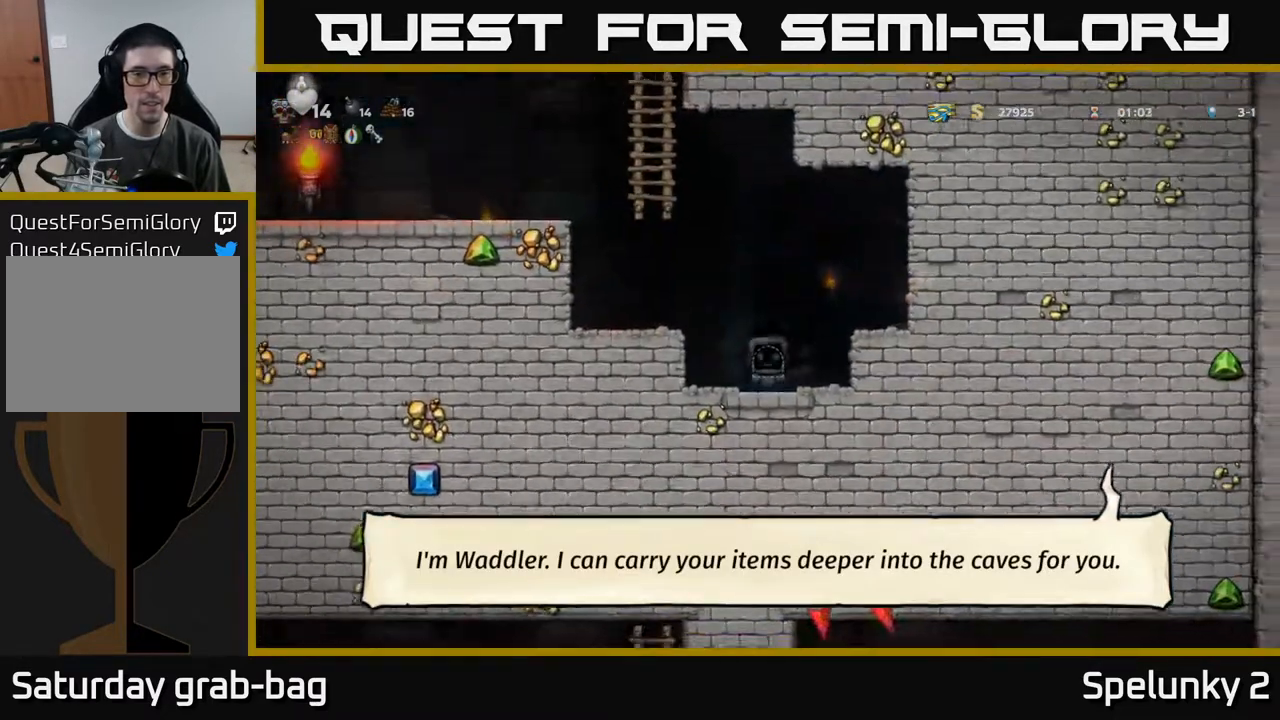
{"buttons": ["DPAD_UP", "DPAD_LEFT"], "left_stick": "center", "right_stick": "center", "events": [[283, "DPAD_LEFT", "down"], [300, "A", "down"], [483, "A", "up"], [483, "DPAD_UP", "down"]]}
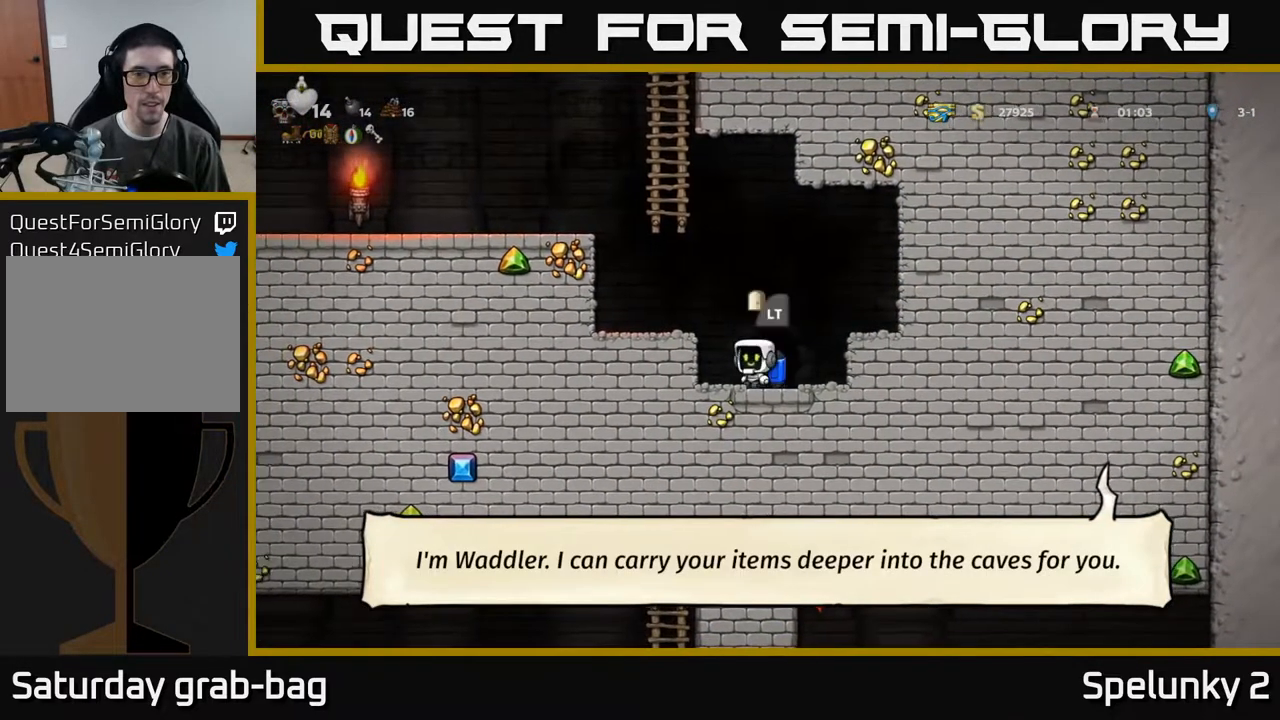
{"buttons": ["DPAD_LEFT"], "left_stick": "center", "right_stick": "center", "events": [[83, "DPAD_UP", "up"], [150, "DPAD_LEFT", "up"], [217, "A", "down"], [400, "A", "up"], [433, "DPAD_LEFT", "down"]]}
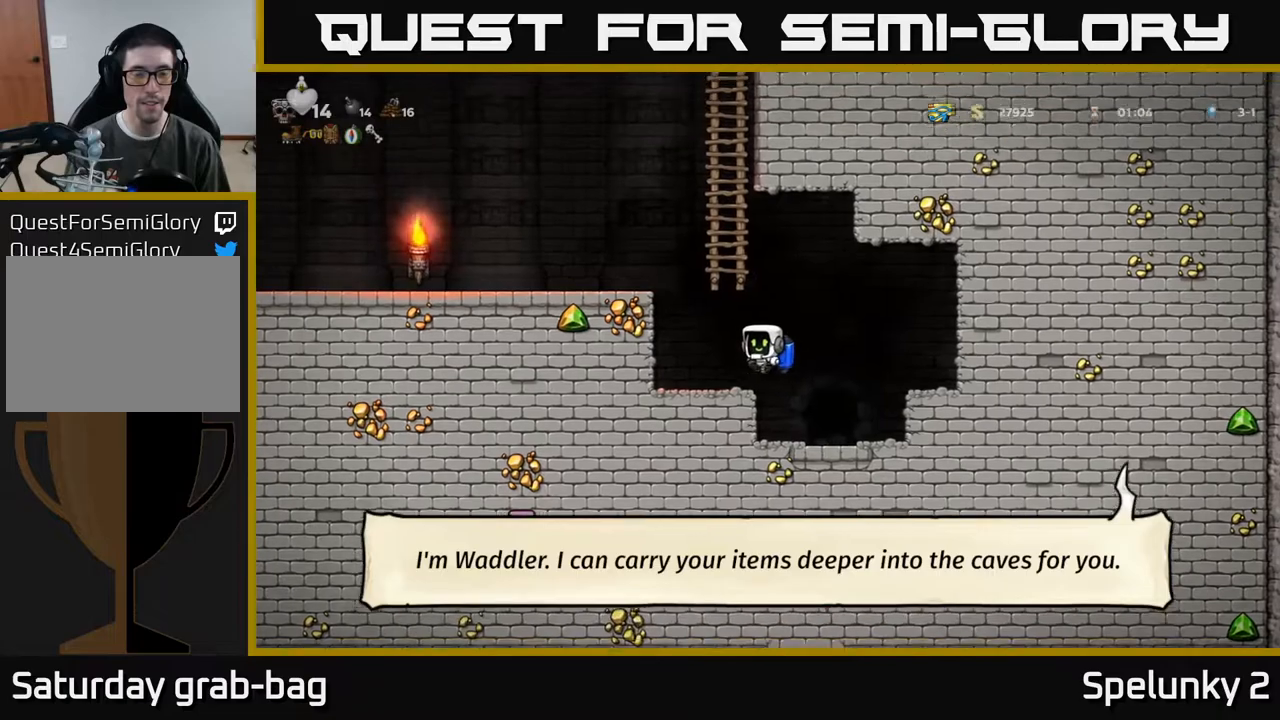
{"buttons": ["DPAD_DOWN"], "left_stick": "center", "right_stick": "center", "events": [[133, "DPAD_LEFT", "up"], [467, "DPAD_DOWN", "down"]]}
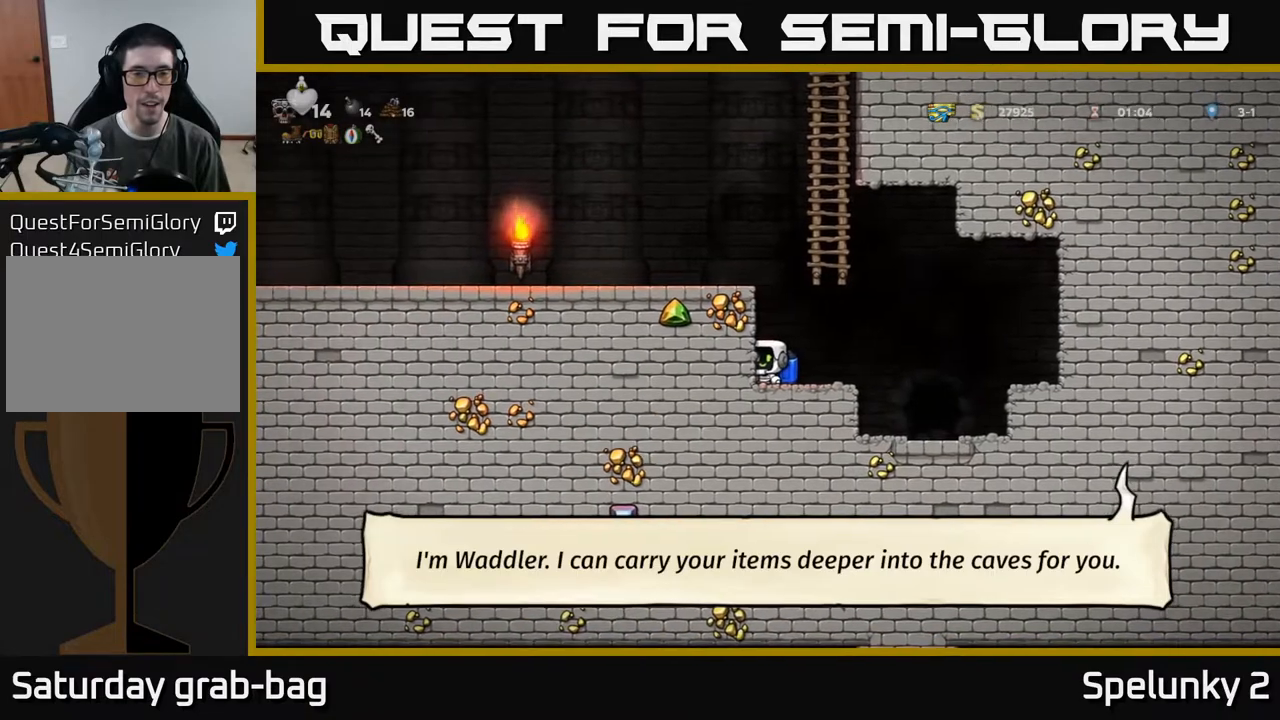
{"buttons": ["DPAD_DOWN"], "left_stick": "center", "right_stick": "center", "events": []}
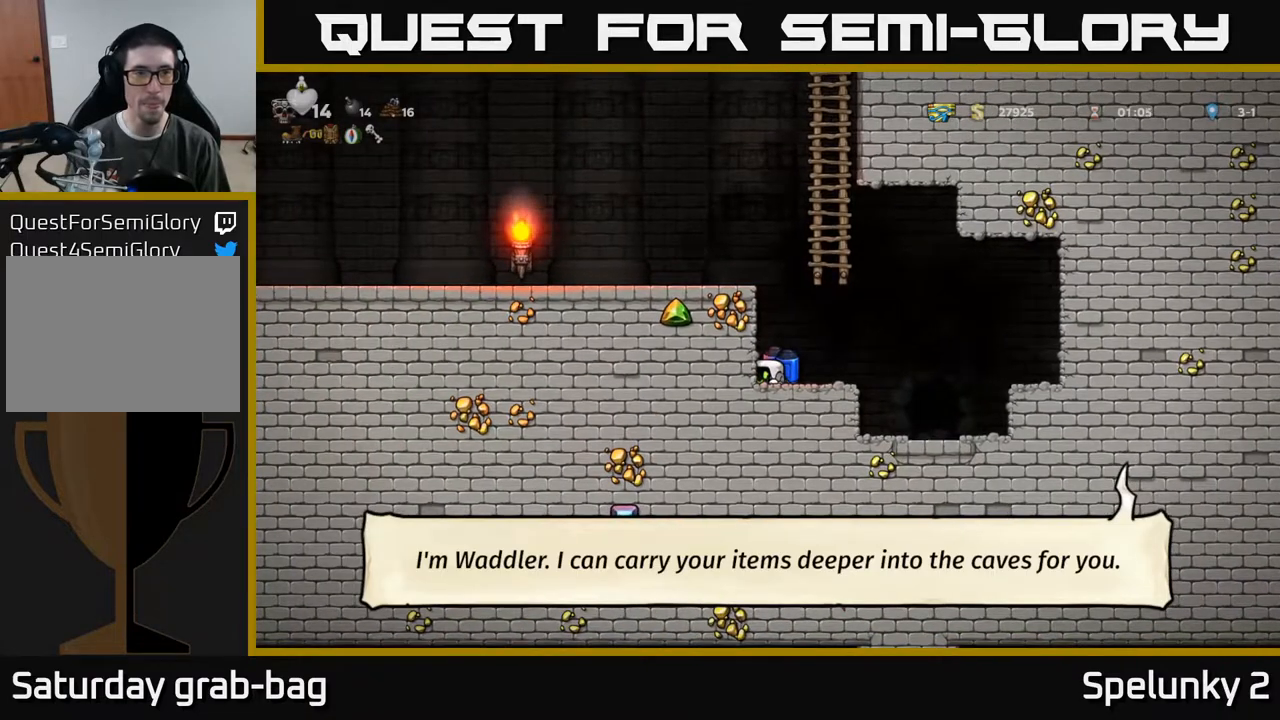
{"buttons": ["DPAD_DOWN"], "left_stick": "center", "right_stick": "center", "events": []}
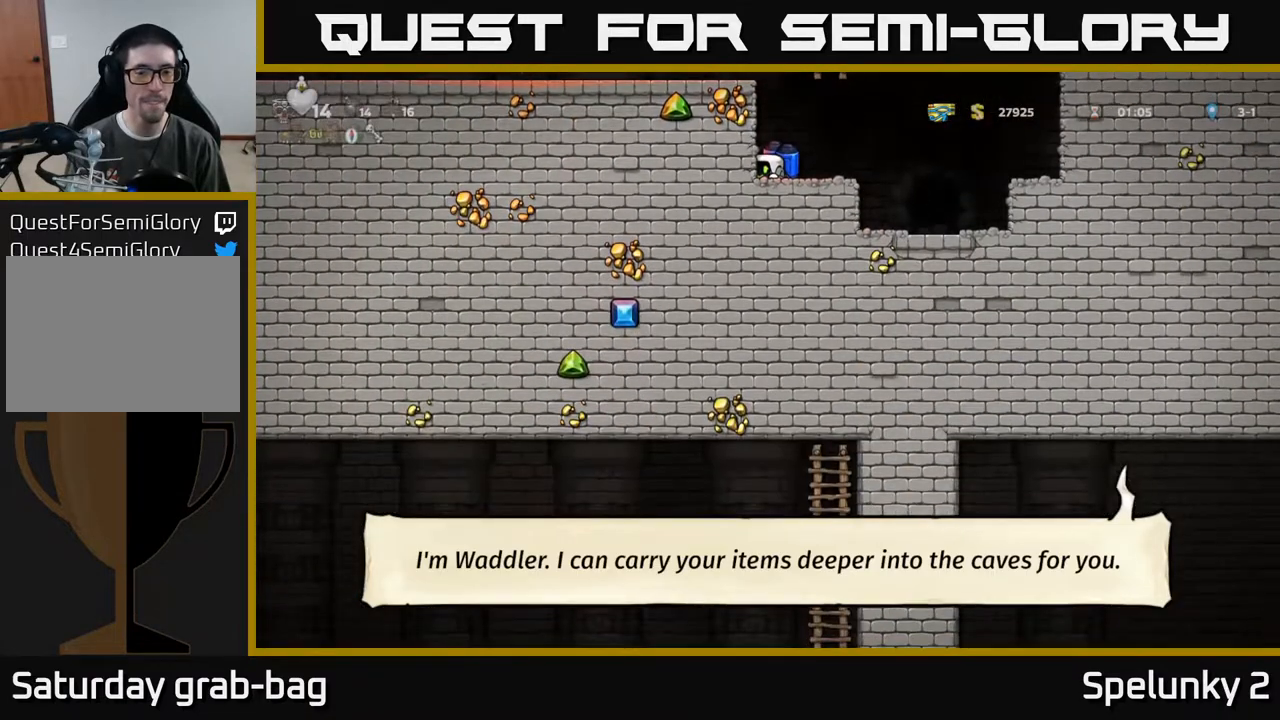
{"buttons": ["DPAD_DOWN"], "left_stick": "center", "right_stick": "center", "events": []}
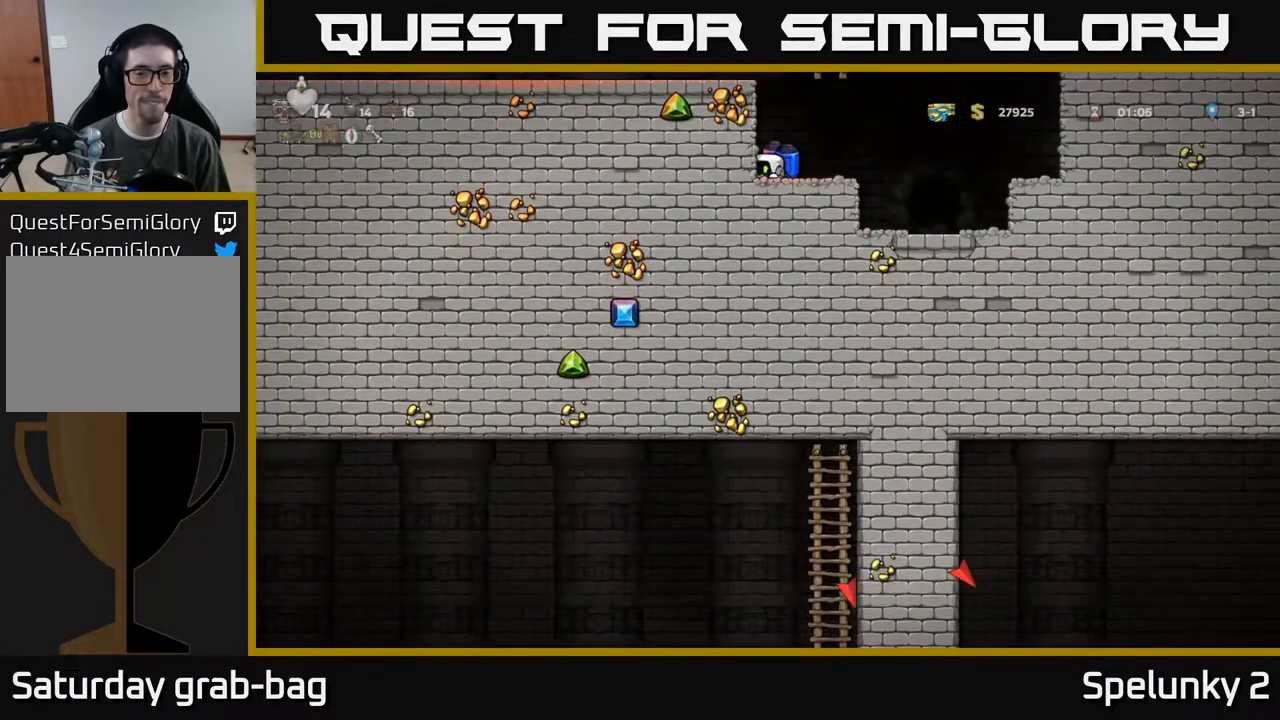
{"buttons": ["DPAD_DOWN"], "left_stick": "center", "right_stick": "center", "events": []}
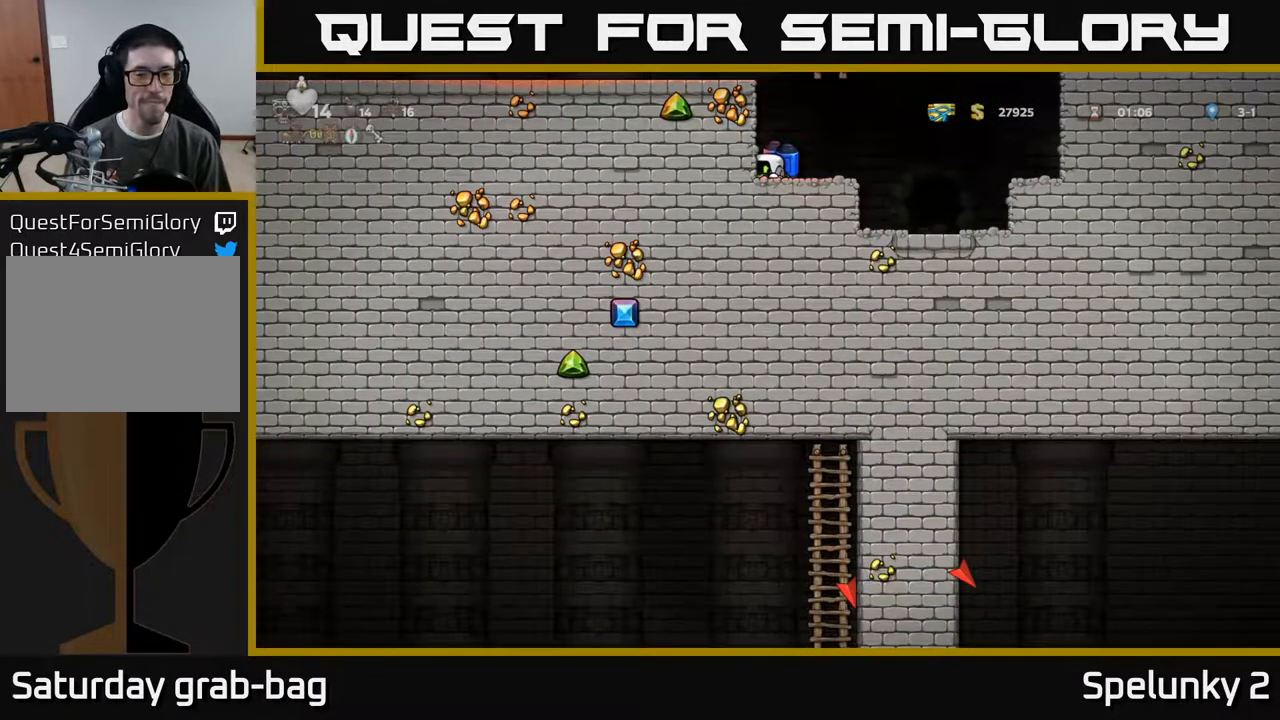
{"buttons": ["DPAD_DOWN"], "left_stick": "center", "right_stick": "center", "events": []}
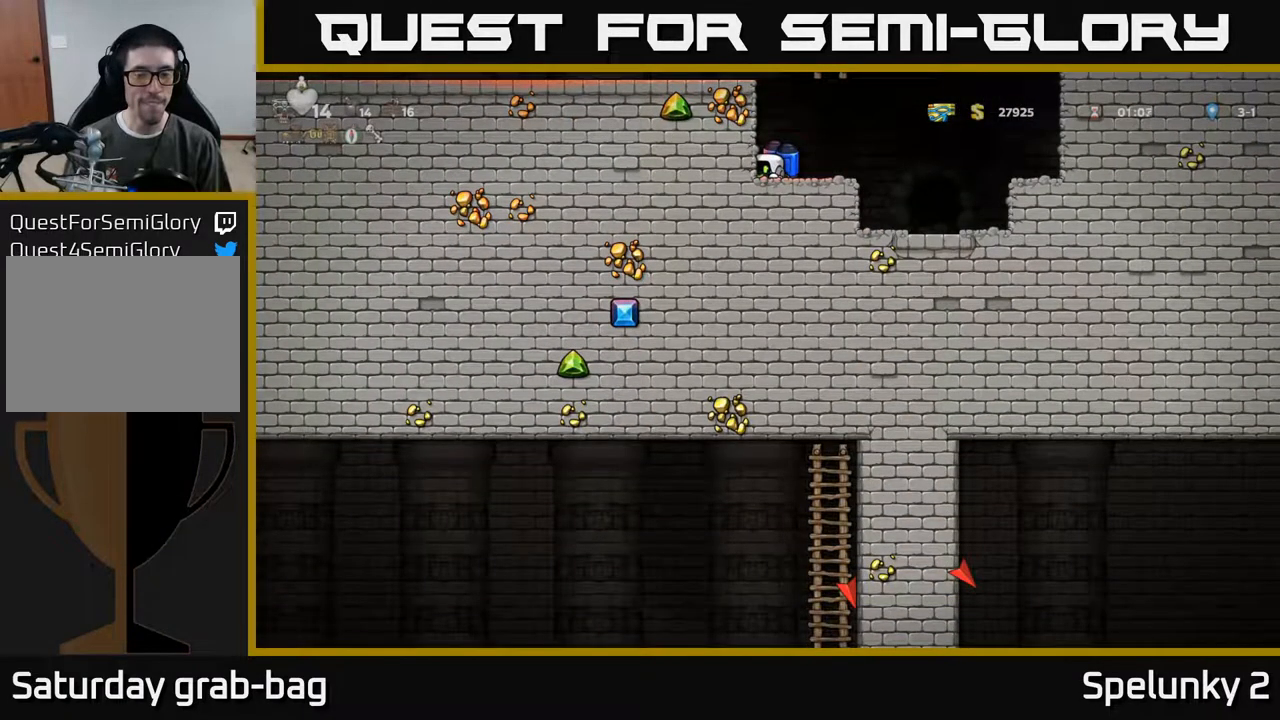
{"buttons": ["DPAD_DOWN"], "left_stick": "center", "right_stick": "center", "events": []}
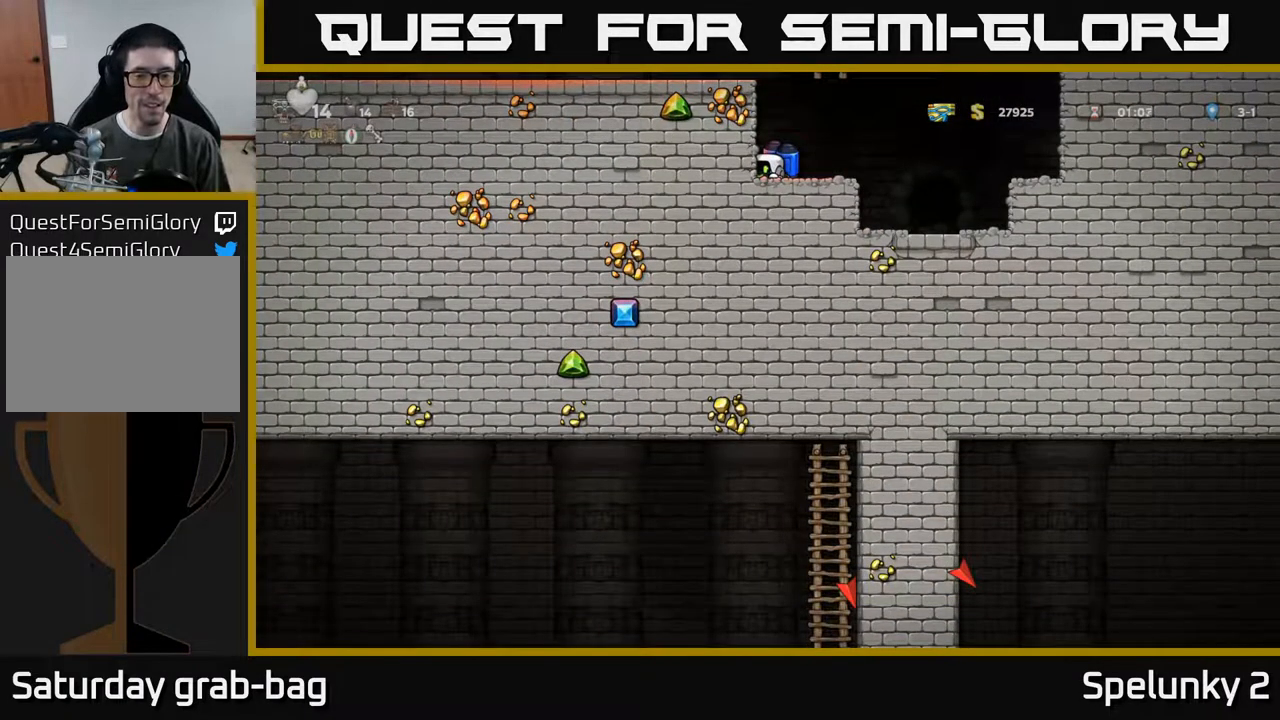
{"buttons": [], "left_stick": "center", "right_stick": "center", "events": [[50, "DPAD_DOWN", "up"], [200, "START", "down"], [383, "START", "up"]]}